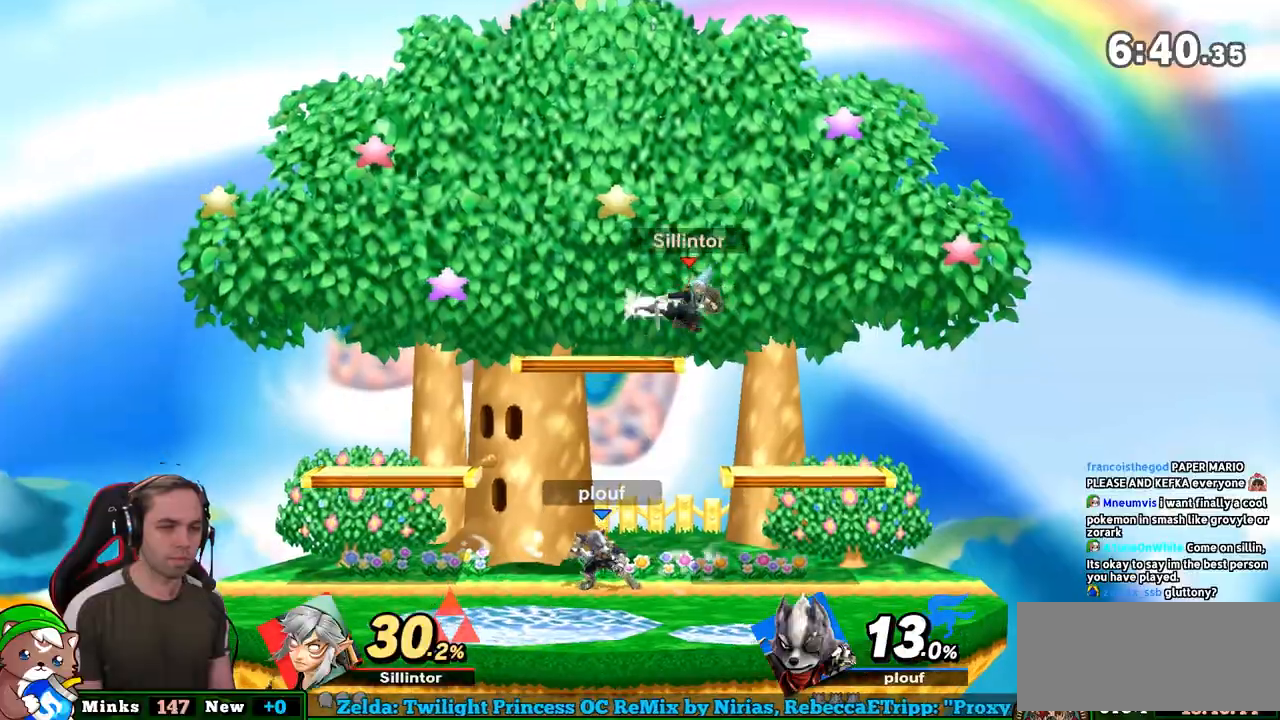
Gameplay with a controller (Nintendo layout); each line is a JSON object with the inputs held at the frame after it. "events" lists button and stick changes between this image and that frame as [ms after this image, input, new state], when the widget could be followed in between. Not read: L3 R3.
{"buttons": [], "left_stick": "center", "right_stick": "down", "events": [[233, "left_stick", "center"], [233, "right_stick", "down"]]}
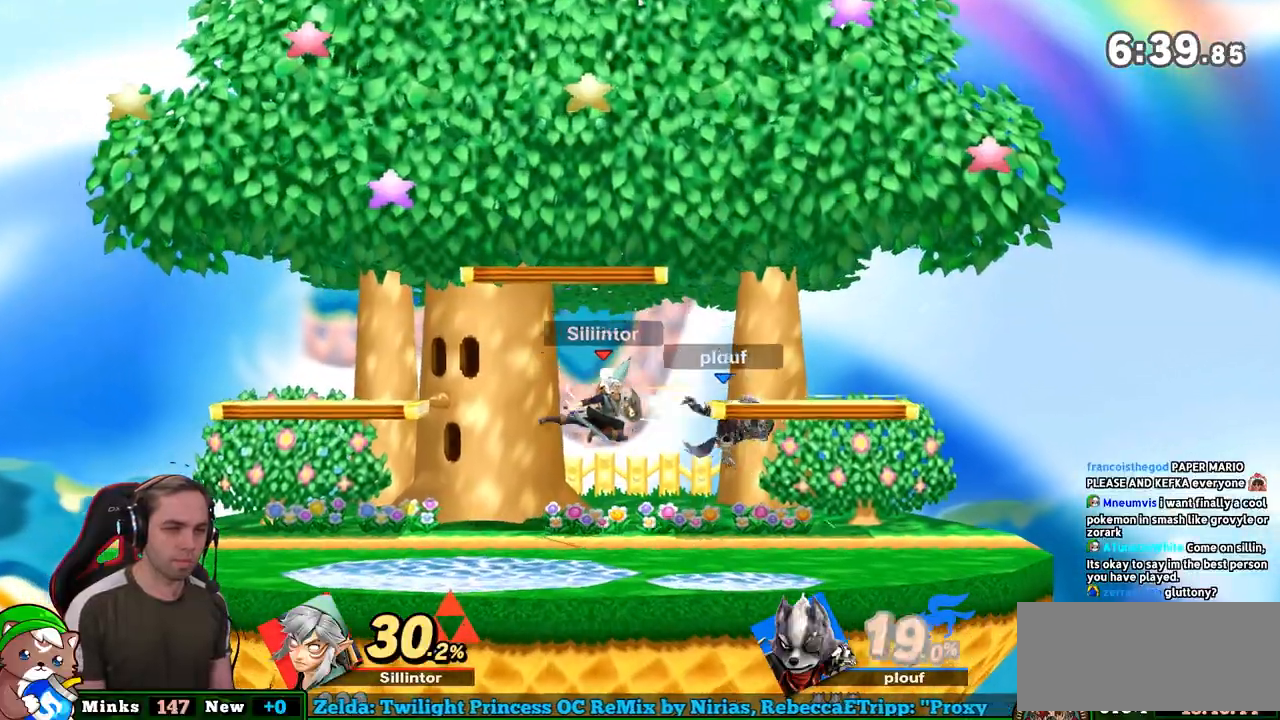
{"buttons": ["Y"], "left_stick": "left", "right_stick": "center", "events": [[17, "right_stick", "center"], [233, "left_stick", "left"], [400, "Y", "down"]]}
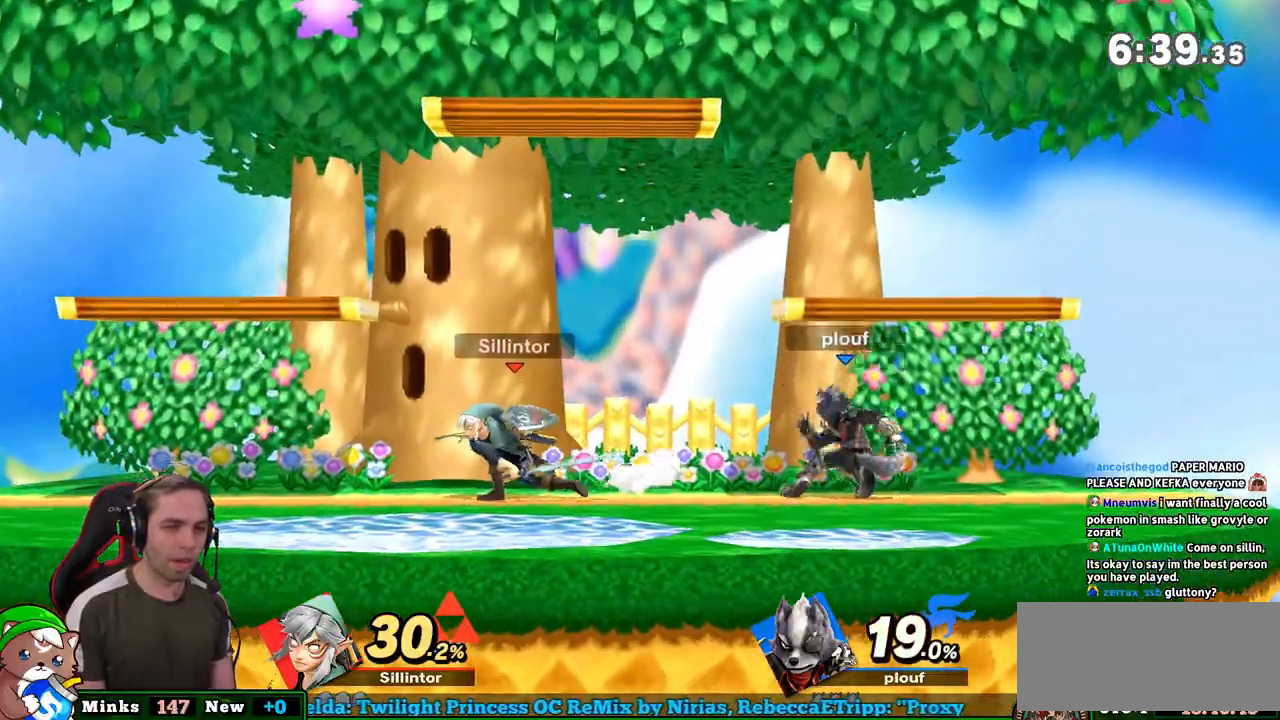
{"buttons": [], "left_stick": "center", "right_stick": "center", "events": [[50, "Y", "up"], [50, "left_stick", "right"], [150, "left_stick", "center"], [333, "Y", "down"], [483, "Y", "up"]]}
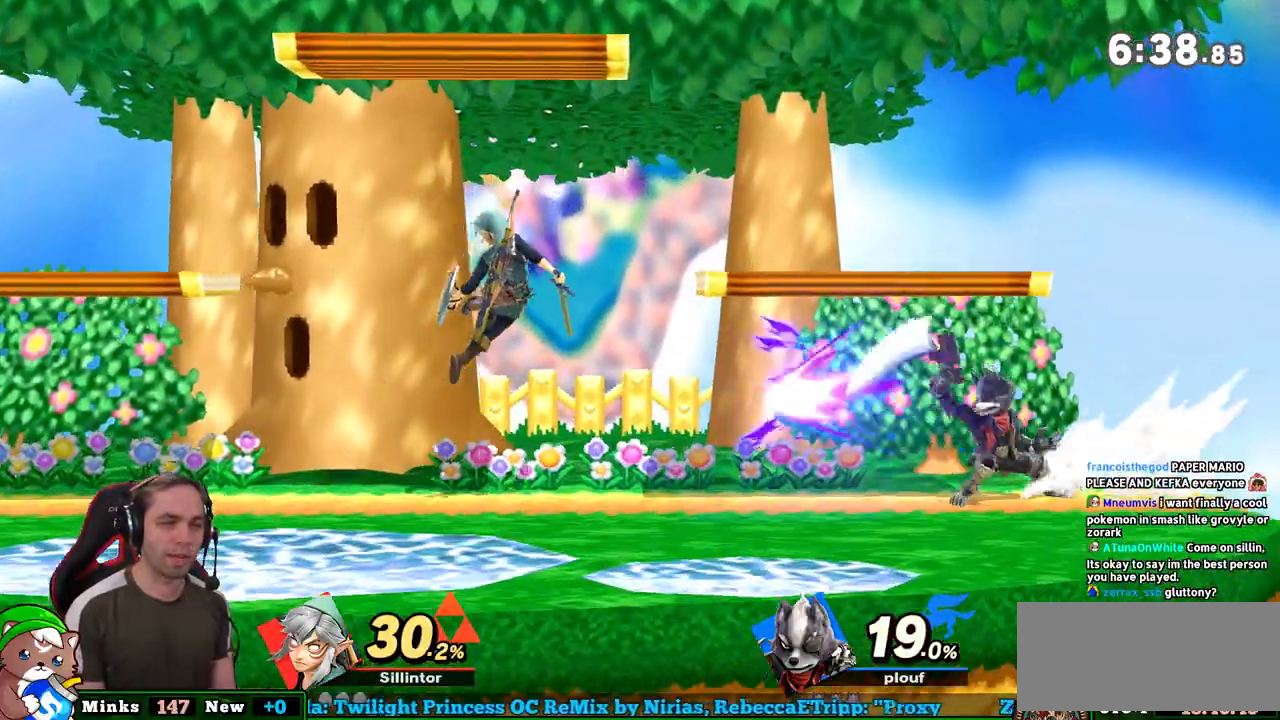
{"buttons": [], "left_stick": "down-right", "right_stick": "right", "events": [[17, "left_stick", "up-right"], [333, "left_stick", "down-right"], [483, "right_stick", "right"]]}
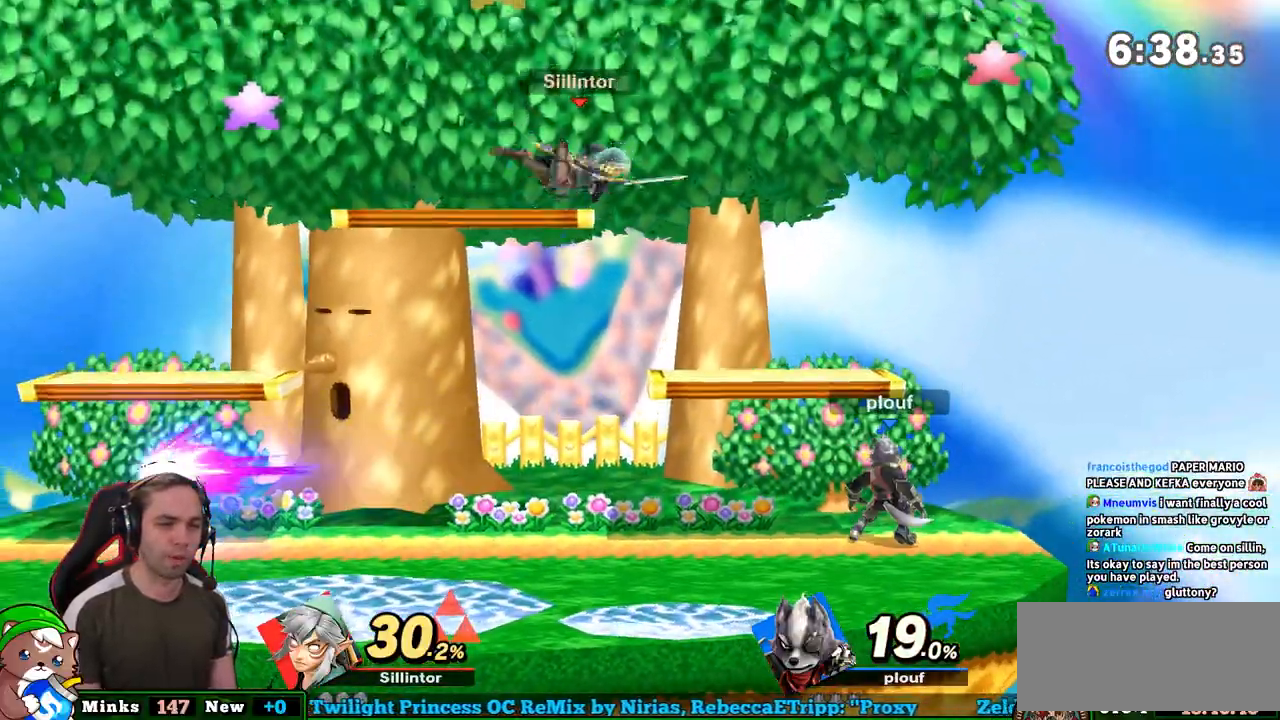
{"buttons": ["A", "Y"], "left_stick": "right", "right_stick": "center", "events": [[117, "left_stick", "center"], [117, "right_stick", "center"], [200, "left_stick", "right"], [233, "A", "down"], [233, "Y", "down"]]}
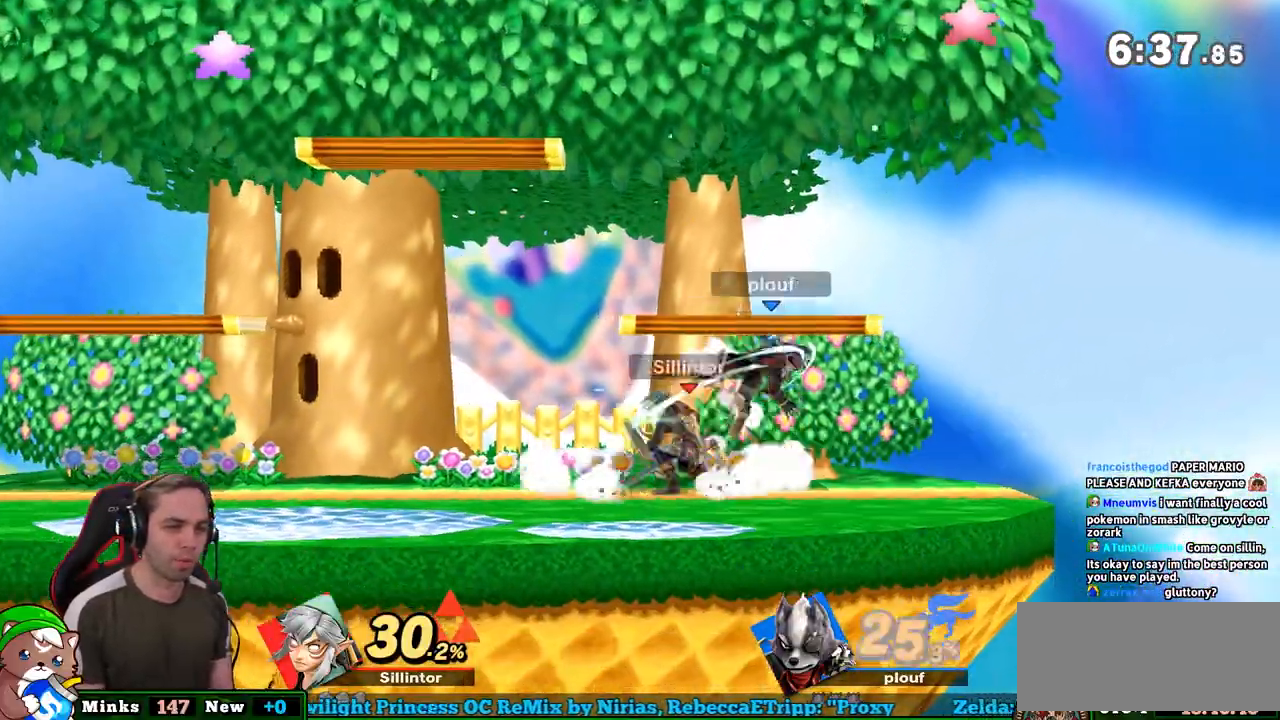
{"buttons": [], "left_stick": "right", "right_stick": "center", "events": [[50, "A", "up"], [50, "Y", "up"], [300, "left_stick", "center"], [367, "left_stick", "down"], [483, "left_stick", "right"]]}
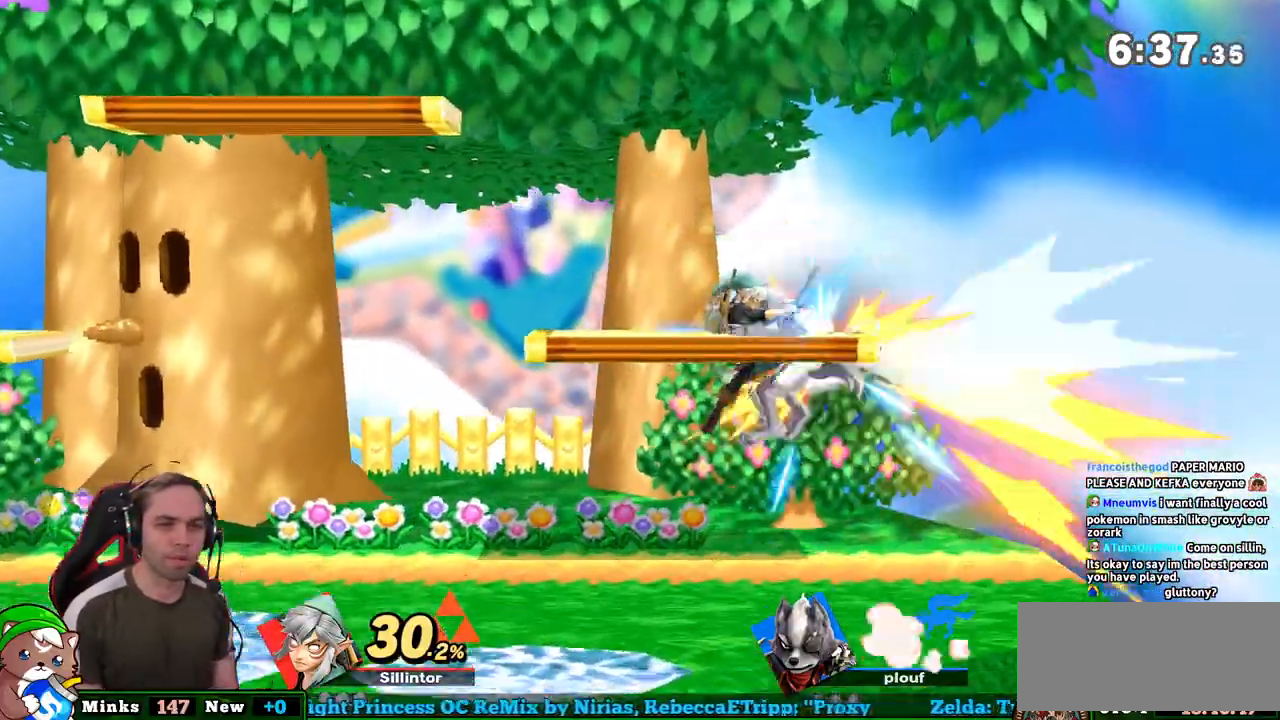
{"buttons": [], "left_stick": "center", "right_stick": "center", "events": [[17, "B", "down"], [300, "B", "up"], [450, "left_stick", "center"]]}
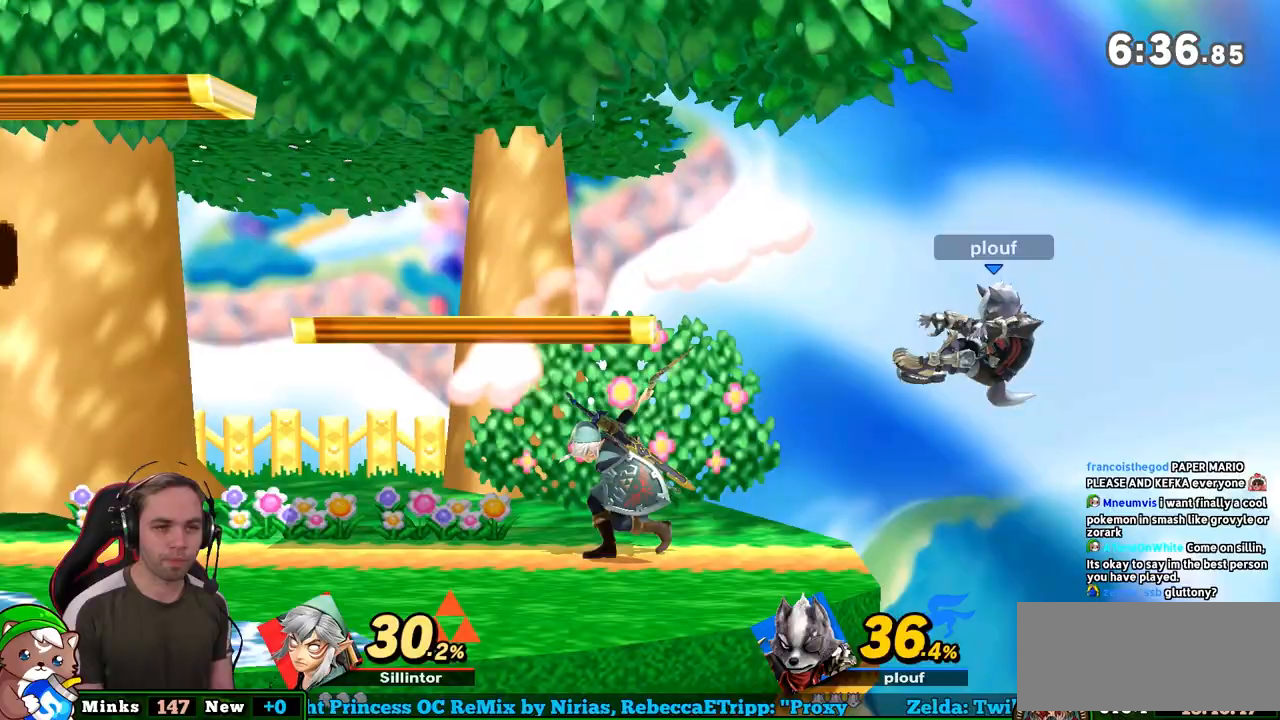
{"buttons": ["Y"], "left_stick": "right", "right_stick": "center", "events": [[400, "Y", "down"], [483, "left_stick", "right"]]}
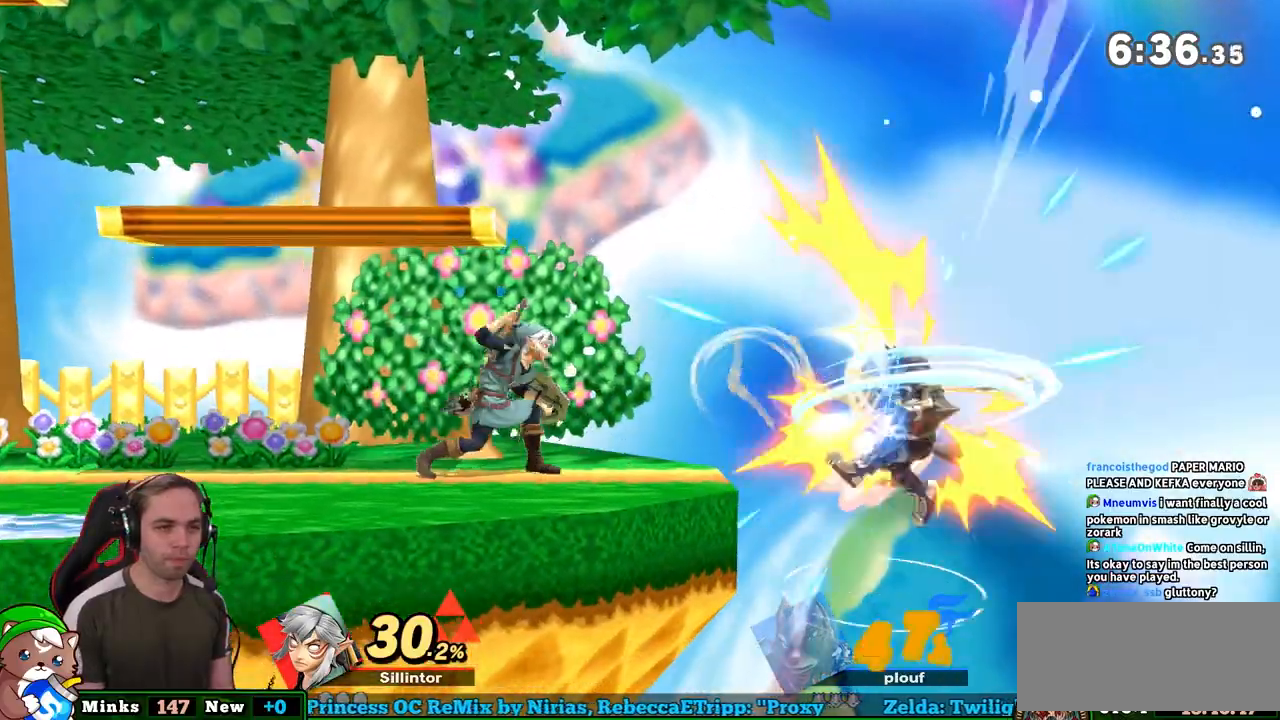
{"buttons": [], "left_stick": "right", "right_stick": "center", "events": [[200, "Y", "up"], [333, "A", "down"], [467, "A", "up"]]}
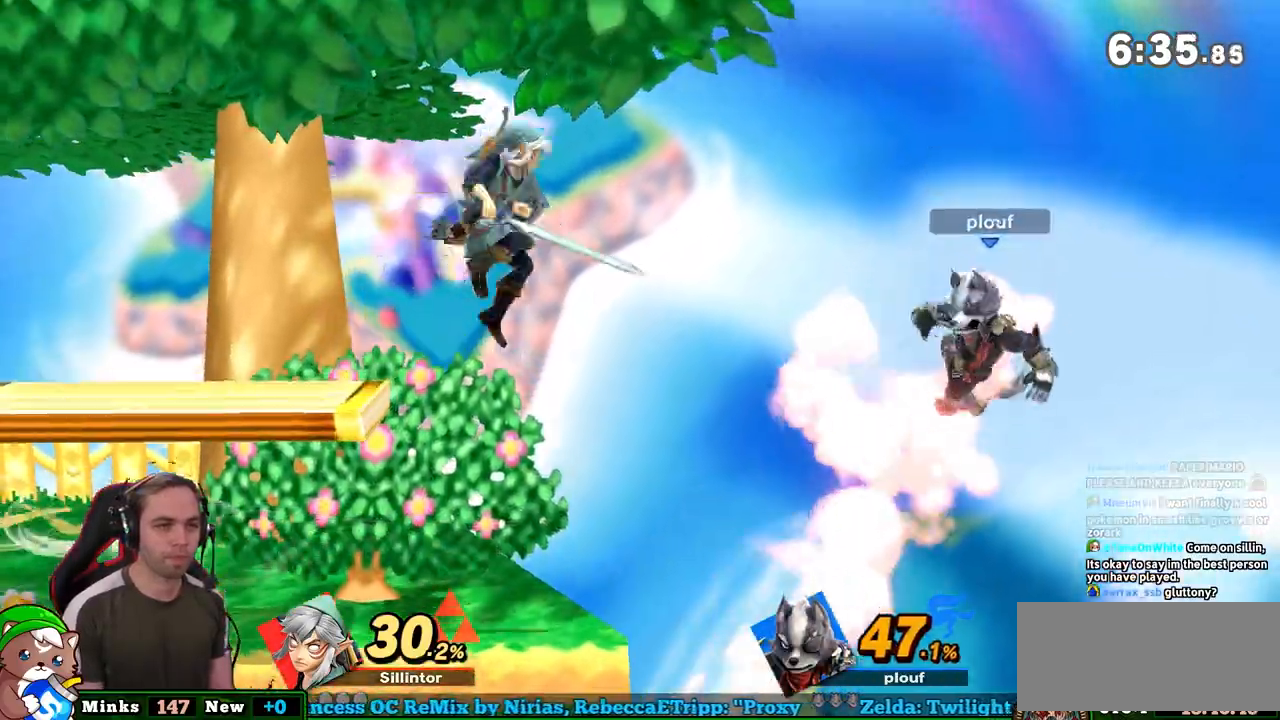
{"buttons": [], "left_stick": "center", "right_stick": "center", "events": [[200, "left_stick", "down"], [300, "left_stick", "center"]]}
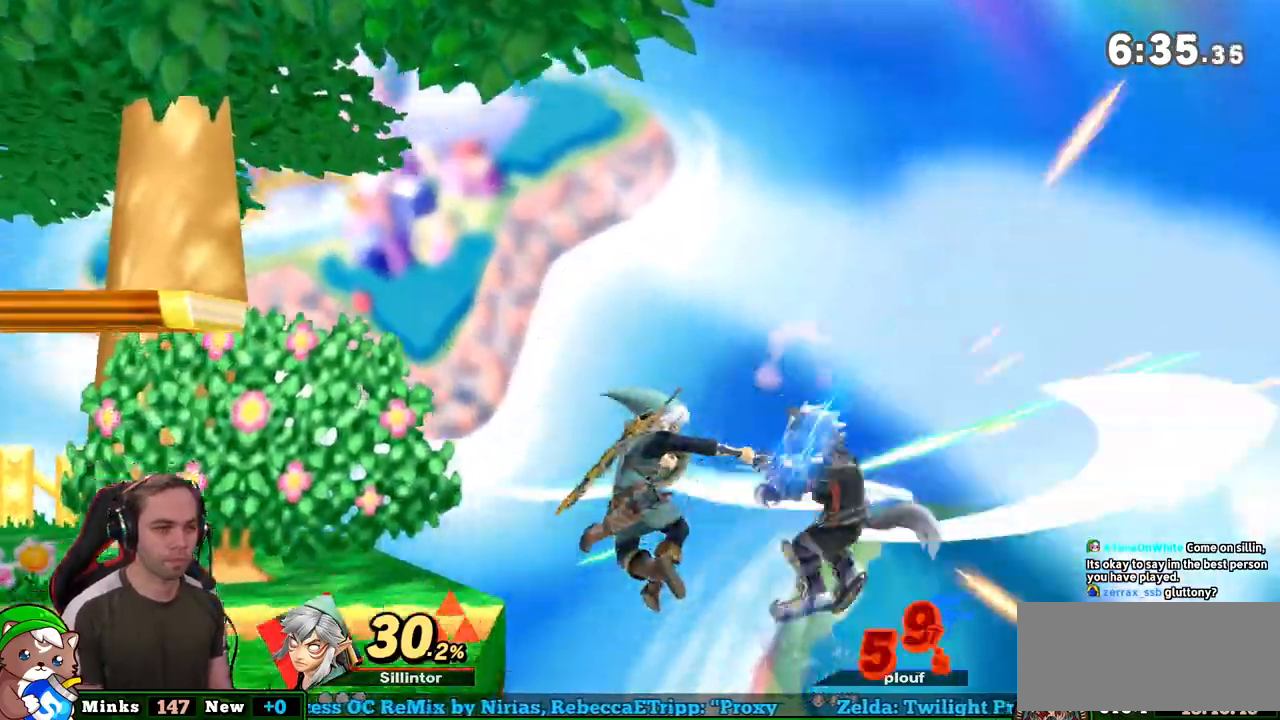
{"buttons": ["Y"], "left_stick": "up-left", "right_stick": "center", "events": [[217, "left_stick", "left"], [283, "Y", "down"], [400, "Y", "up"], [467, "Y", "down"], [467, "left_stick", "up-left"]]}
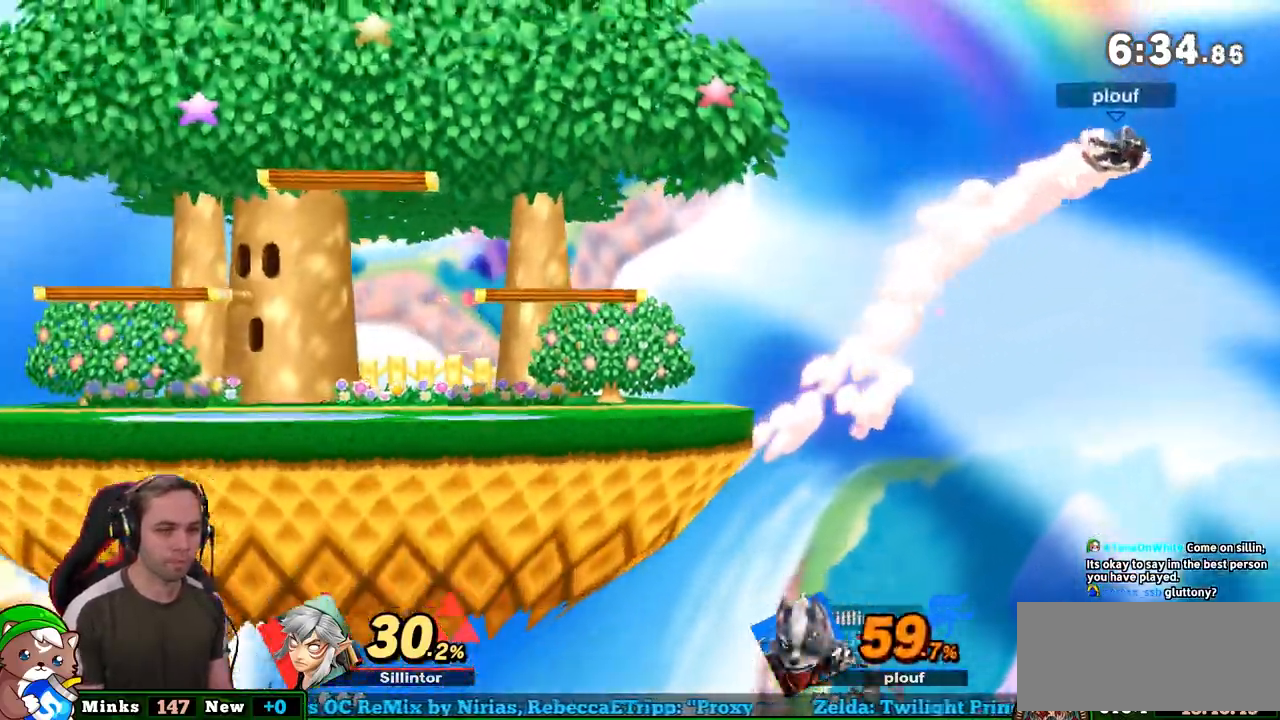
{"buttons": ["B"], "left_stick": "up", "right_stick": "center", "events": [[50, "Y", "up"], [83, "Y", "down"], [200, "Y", "up"], [233, "B", "down"], [333, "B", "up"], [367, "B", "down"], [367, "left_stick", "up"]]}
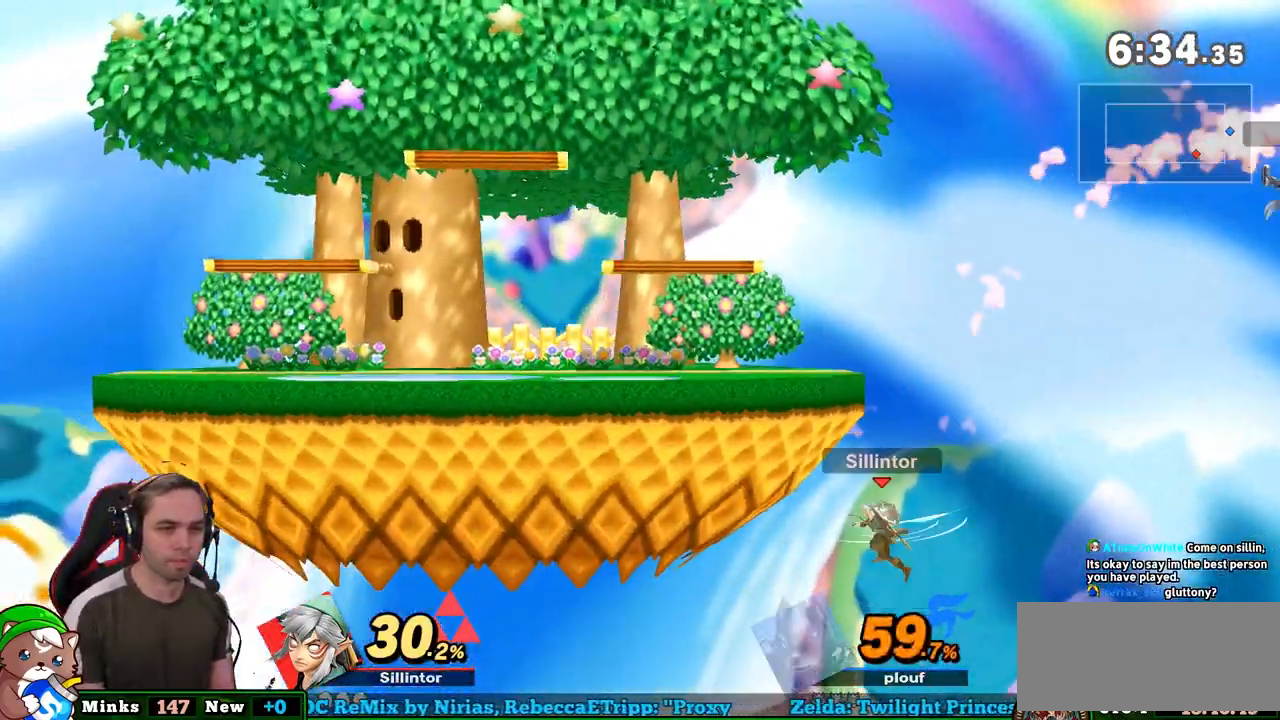
{"buttons": ["A", "Y"], "left_stick": "down", "right_stick": "center", "events": [[117, "B", "up"], [150, "left_stick", "center"], [400, "left_stick", "down"], [467, "A", "down"], [467, "Y", "down"]]}
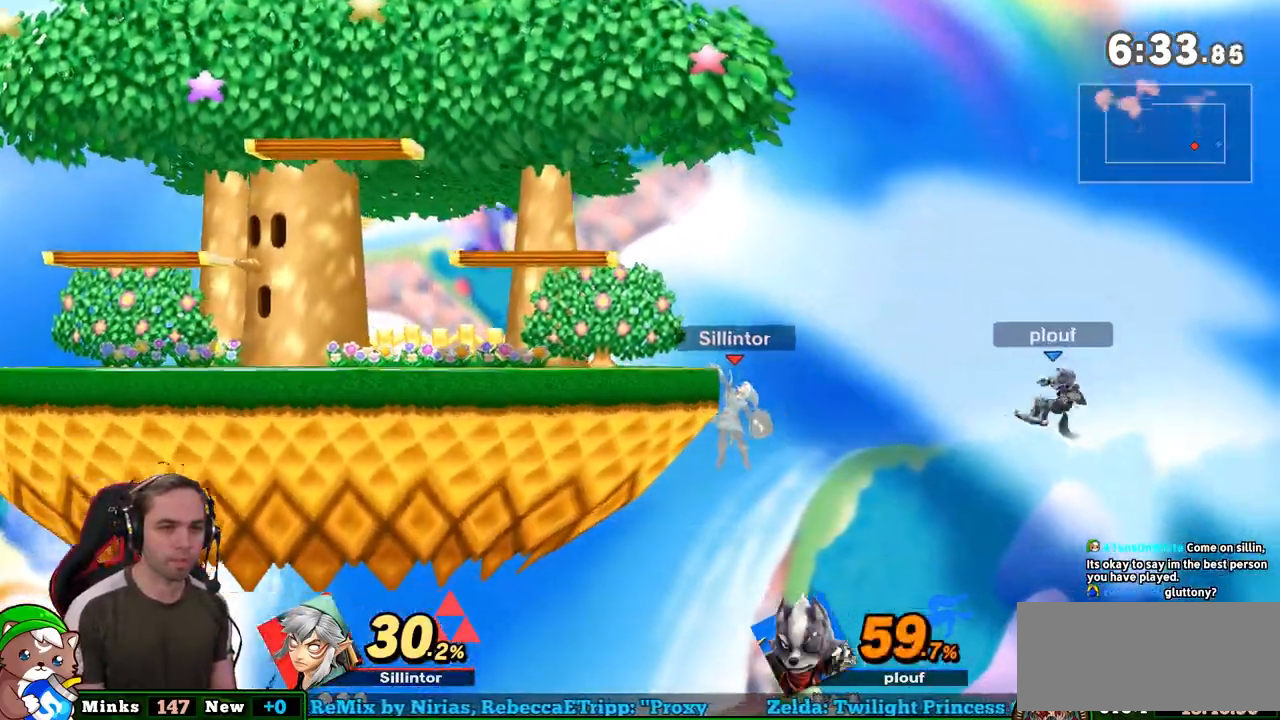
{"buttons": [], "left_stick": "left", "right_stick": "center", "events": [[83, "left_stick", "center"], [117, "A", "up"], [117, "Y", "up"], [167, "left_stick", "left"]]}
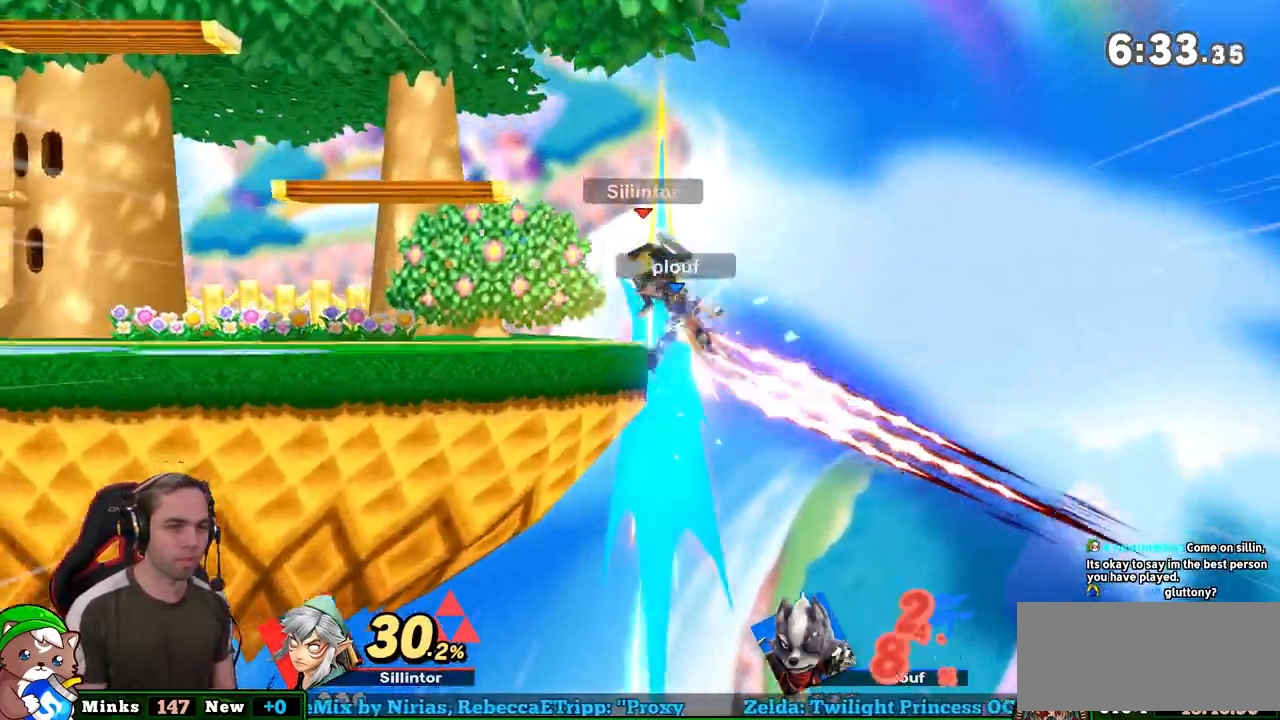
{"buttons": [], "left_stick": "down", "right_stick": "center", "events": [[383, "left_stick", "down"]]}
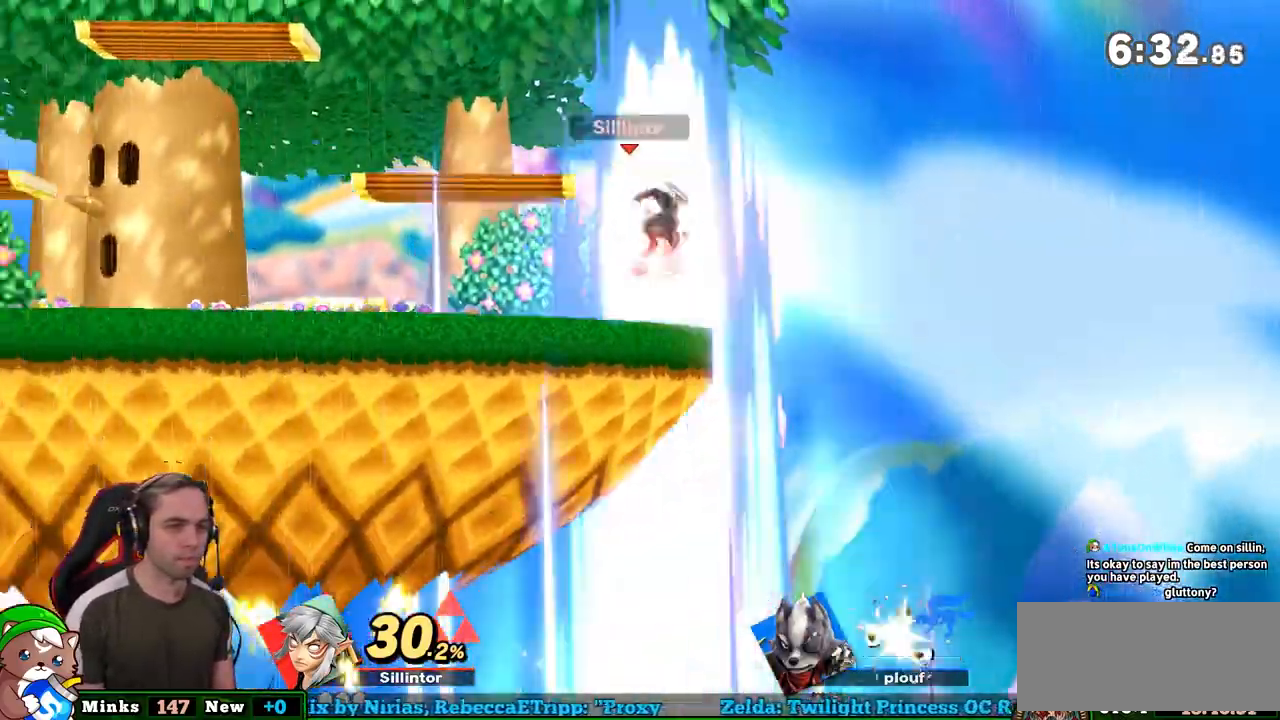
{"buttons": ["Y"], "left_stick": "center", "right_stick": "center", "events": [[83, "left_stick", "center"], [183, "left_stick", "left"], [267, "Y", "down"], [367, "Z", "down"], [367, "left_stick", "center"], [450, "Z", "up"]]}
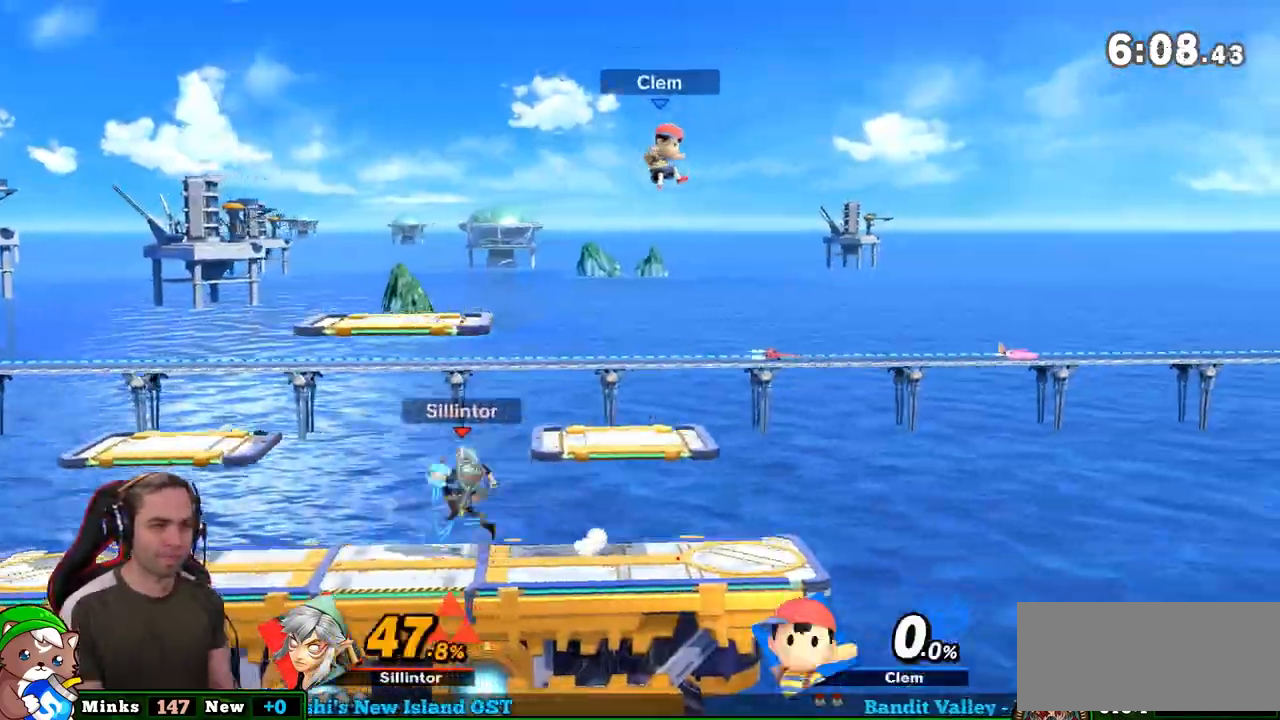
{"buttons": [], "left_stick": "left", "right_stick": "center", "events": [[17, "Y", "up"], [17, "left_stick", "left"], [167, "left_stick", "down-left"], [267, "left_stick", "center"], [383, "left_stick", "left"]]}
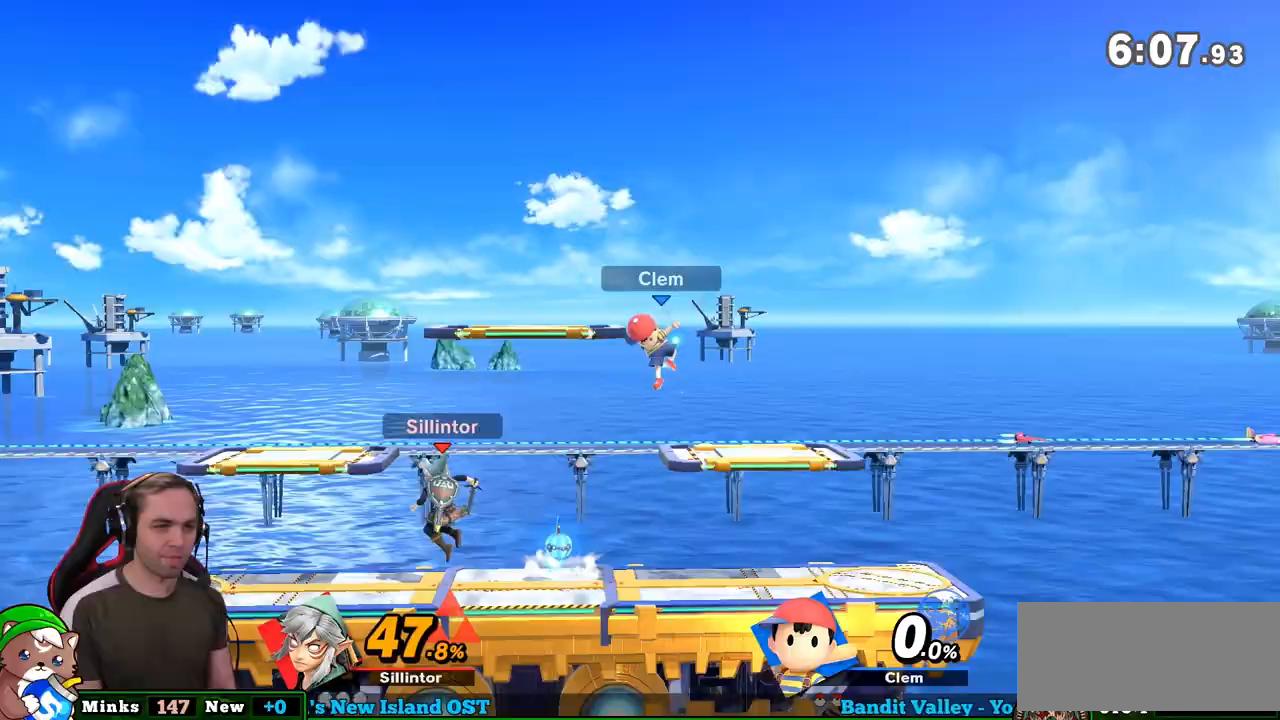
{"buttons": [], "left_stick": "right", "right_stick": "center", "events": [[17, "left_stick", "center"], [150, "left_stick", "right"]]}
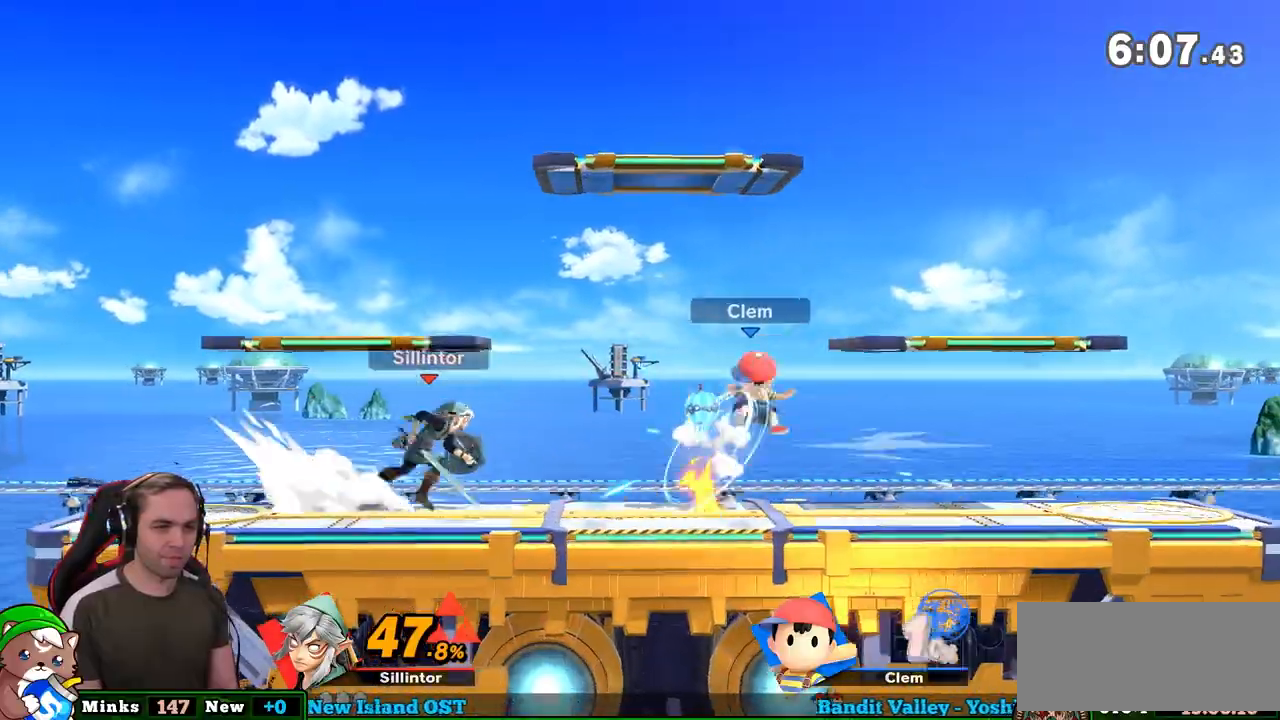
{"buttons": [], "left_stick": "center", "right_stick": "center", "events": [[83, "Z", "down"], [200, "Z", "up"], [200, "left_stick", "down"], [400, "left_stick", "center"]]}
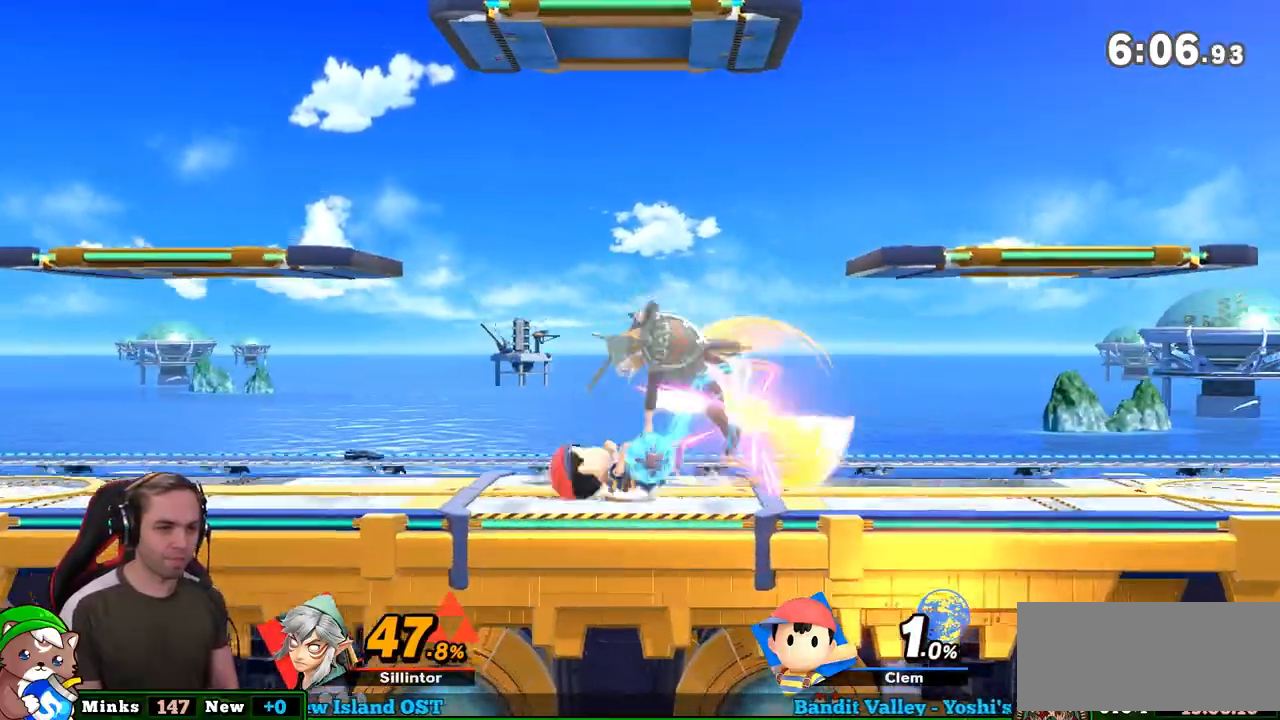
{"buttons": ["A", "Y"], "left_stick": "center", "right_stick": "center", "events": [[167, "Y", "down"], [200, "A", "down"]]}
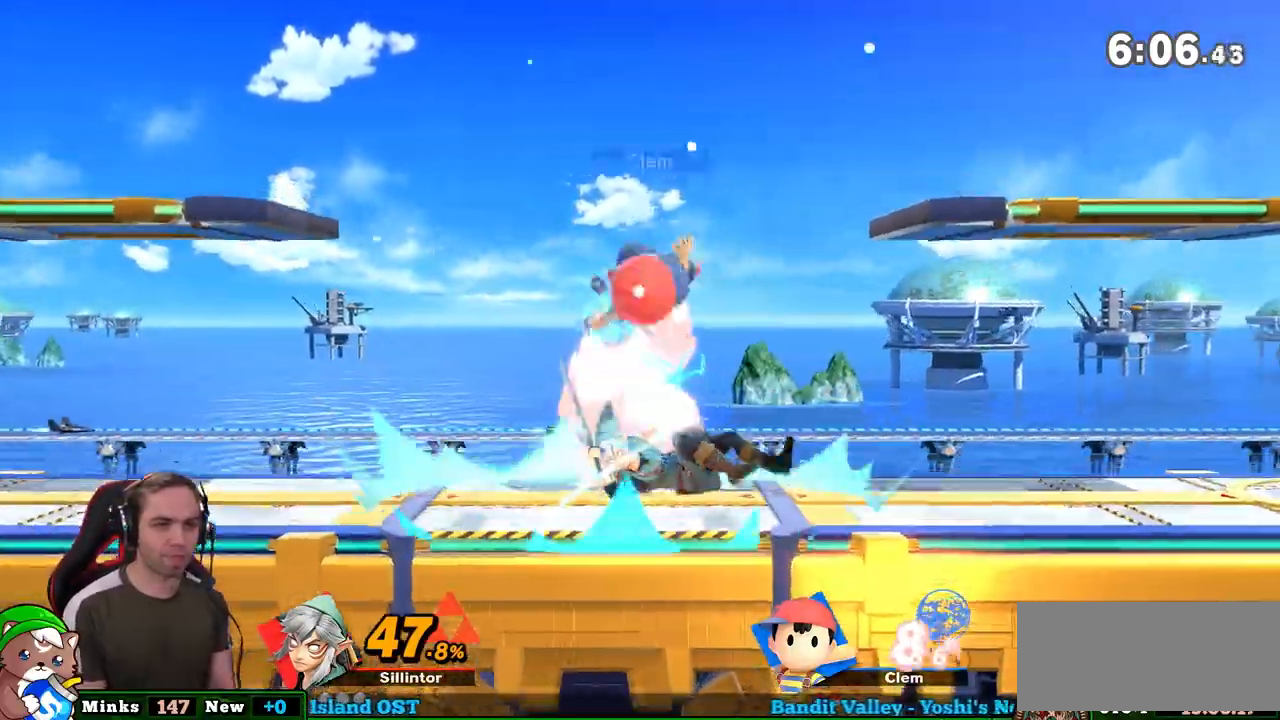
{"buttons": [], "left_stick": "right", "right_stick": "center", "events": [[317, "left_stick", "right"], [383, "A", "up"], [383, "Y", "up"]]}
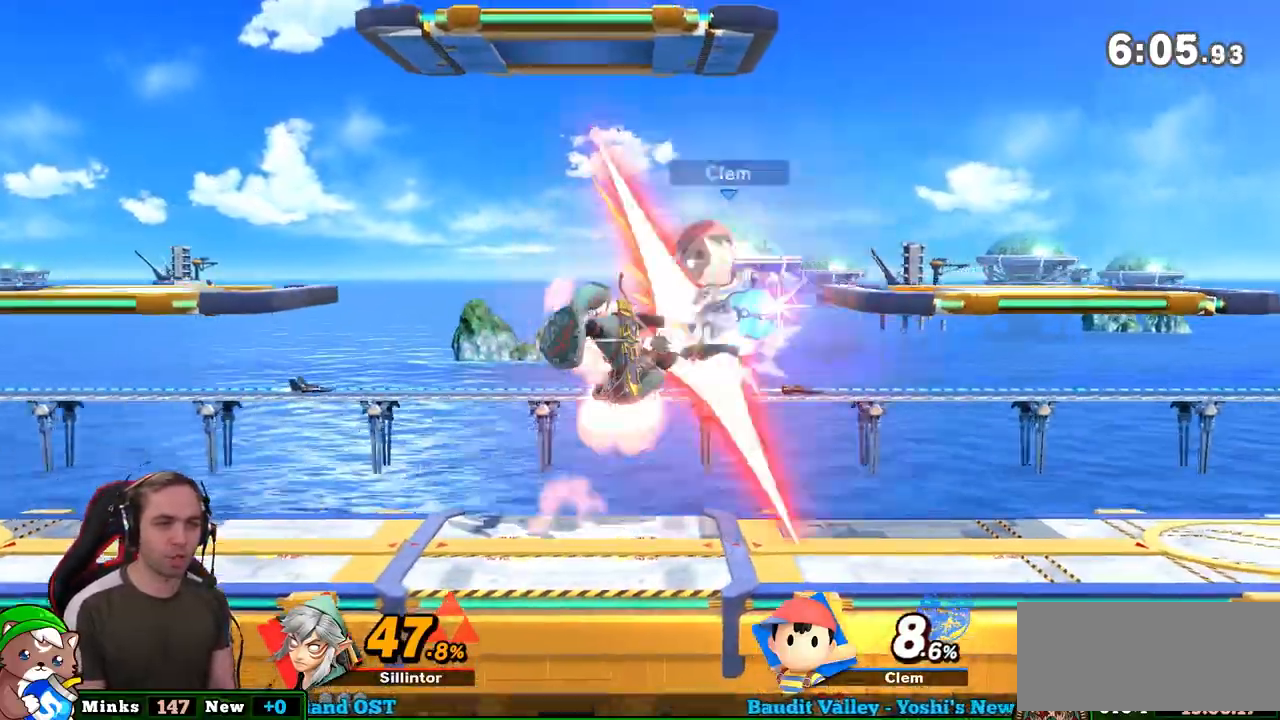
{"buttons": [], "left_stick": "center", "right_stick": "center", "events": [[167, "left_stick", "down"], [233, "left_stick", "center"], [300, "right_stick", "down"], [400, "right_stick", "center"]]}
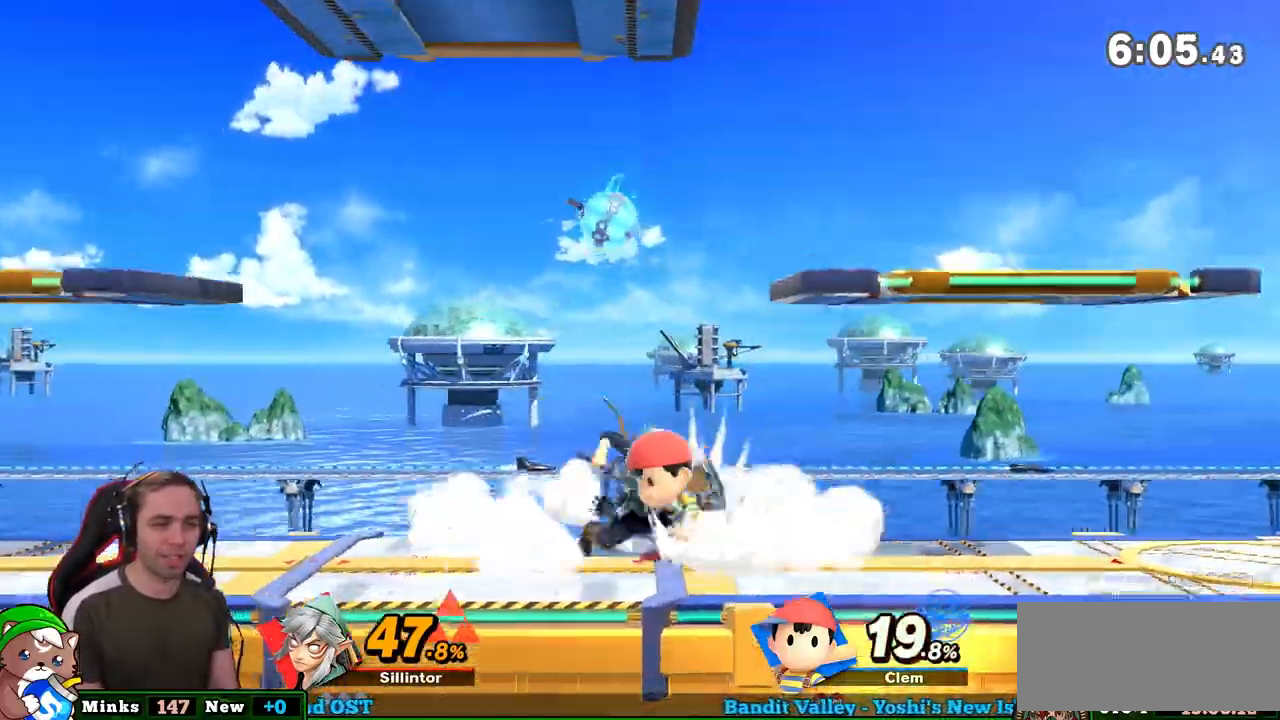
{"buttons": [], "left_stick": "right", "right_stick": "center", "events": [[450, "left_stick", "right"]]}
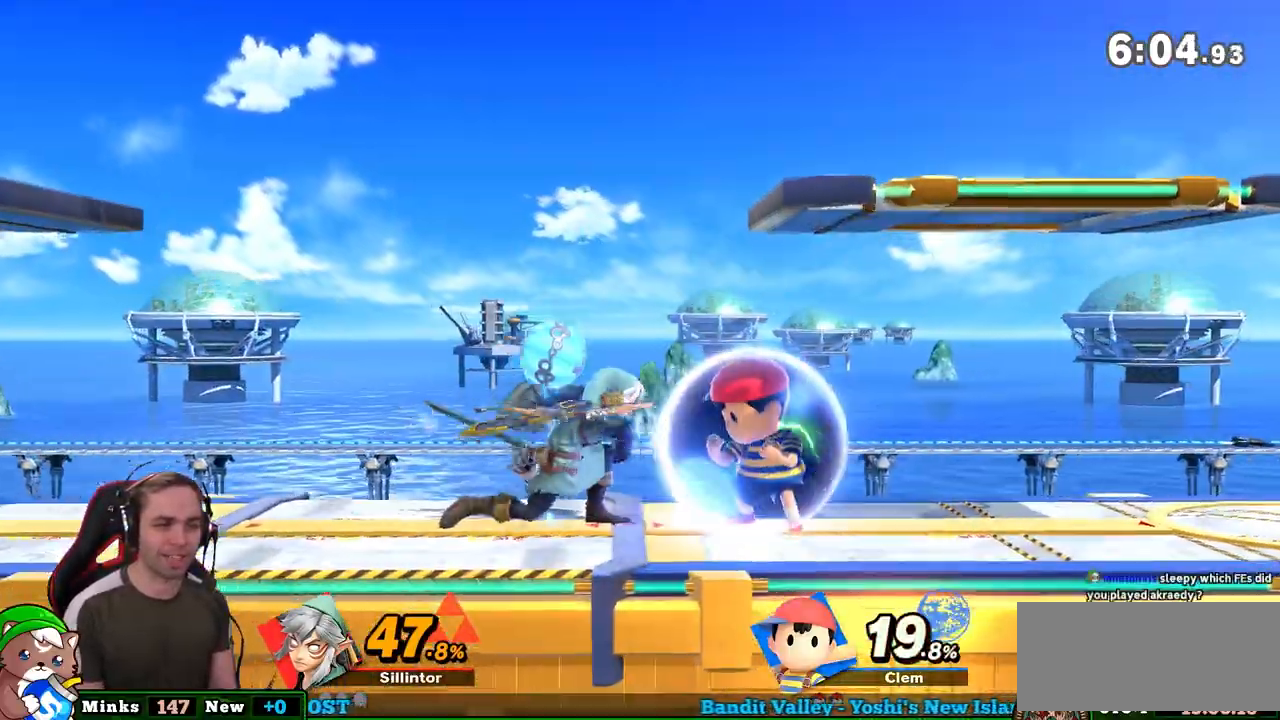
{"buttons": [], "left_stick": "down", "right_stick": "center", "events": [[50, "Y", "down"], [100, "A", "down"], [200, "A", "up"], [200, "Y", "up"], [450, "left_stick", "down"]]}
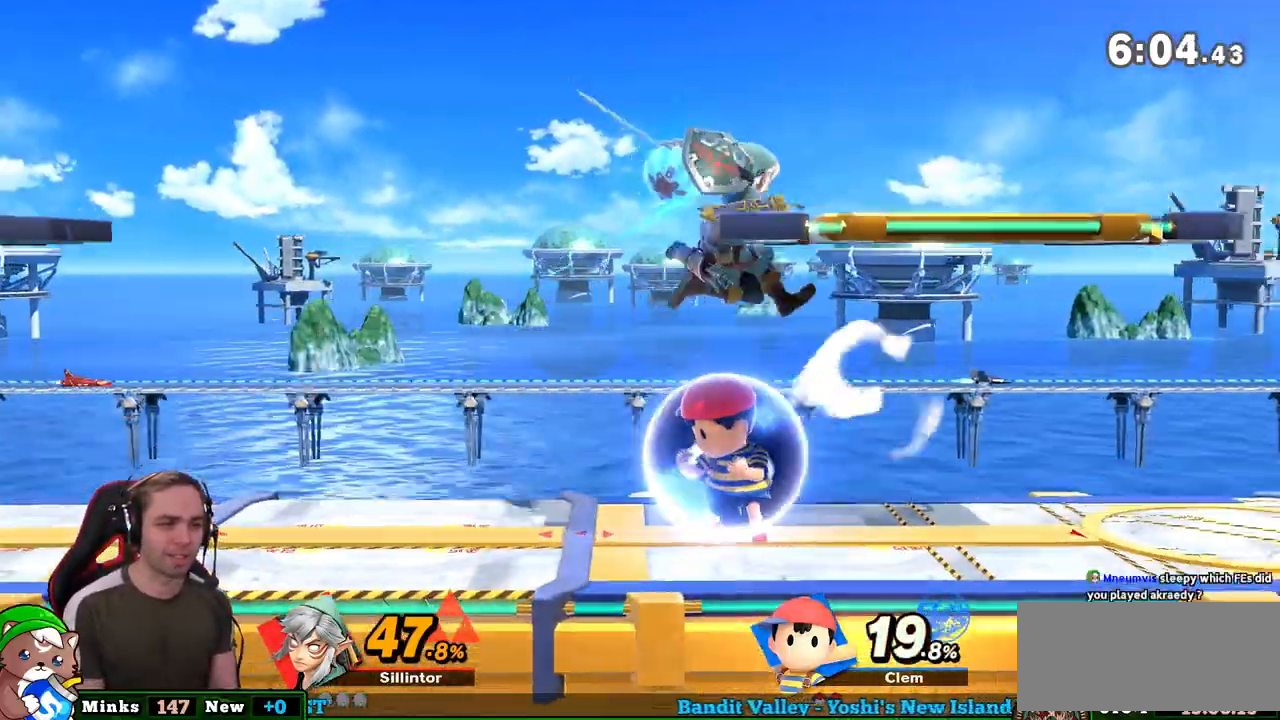
{"buttons": ["A"], "left_stick": "center", "right_stick": "center", "events": [[100, "left_stick", "center"], [200, "left_stick", "left"], [300, "Y", "down"], [300, "left_stick", "center"], [350, "Y", "up"], [350, "Z", "down"], [483, "A", "down"], [483, "Z", "up"]]}
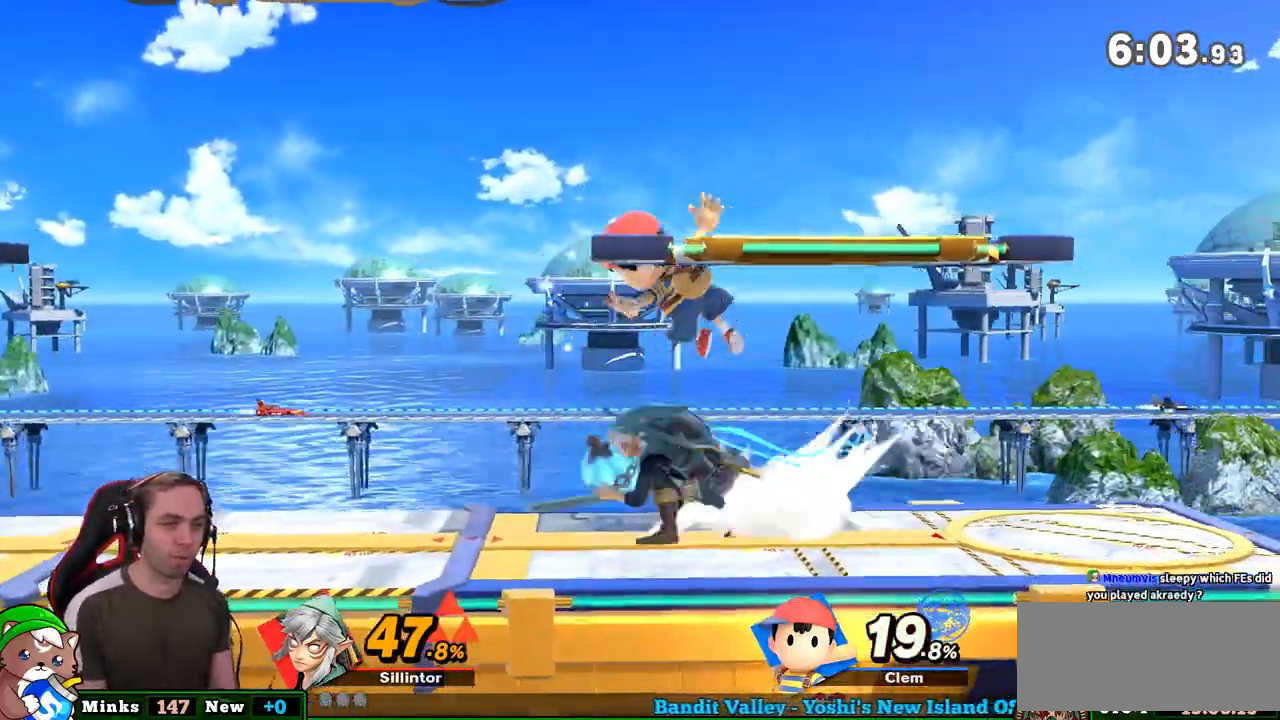
{"buttons": ["Y"], "left_stick": "left", "right_stick": "center", "events": [[200, "A", "up"], [233, "left_stick", "down"], [333, "left_stick", "center"], [383, "left_stick", "left"], [483, "Y", "down"]]}